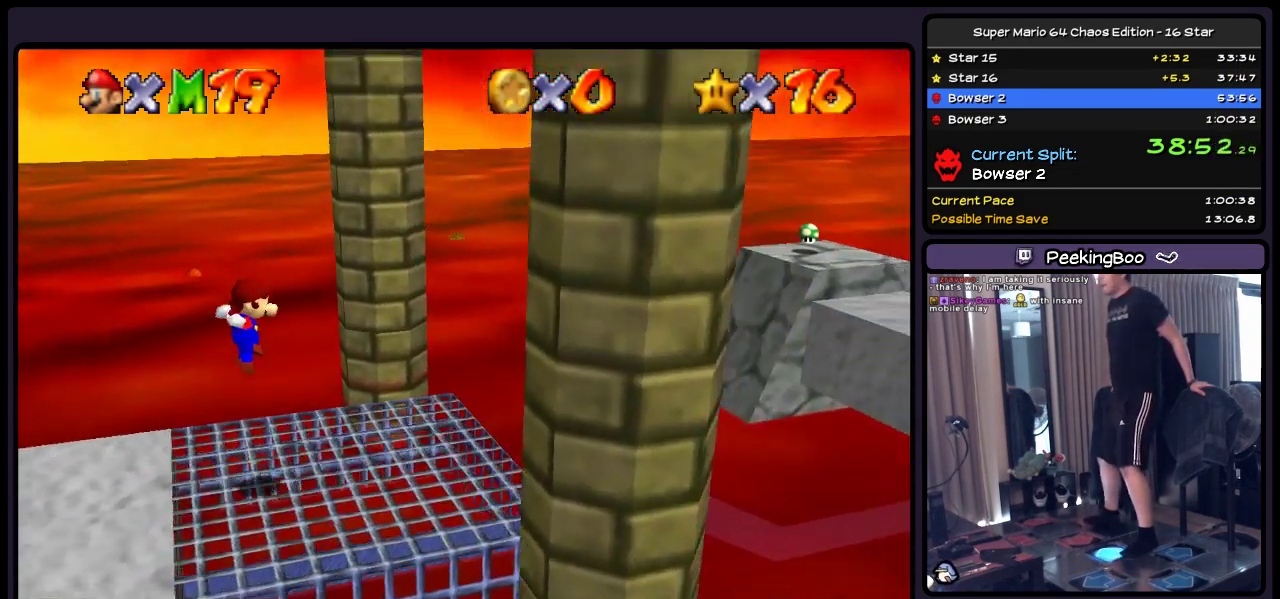
Gameplay with a controller (Nintendo layout); each line is a JSON object with the inputs held at the frame after it. "events" lists button and stick changes between this image and that frame as [ms after this image, input, new state], when the widget could be followed in between. Not read: L3 R3.
{"buttons": ["A", "DPAD_RIGHT"], "events": [[450, "A", "down"]]}
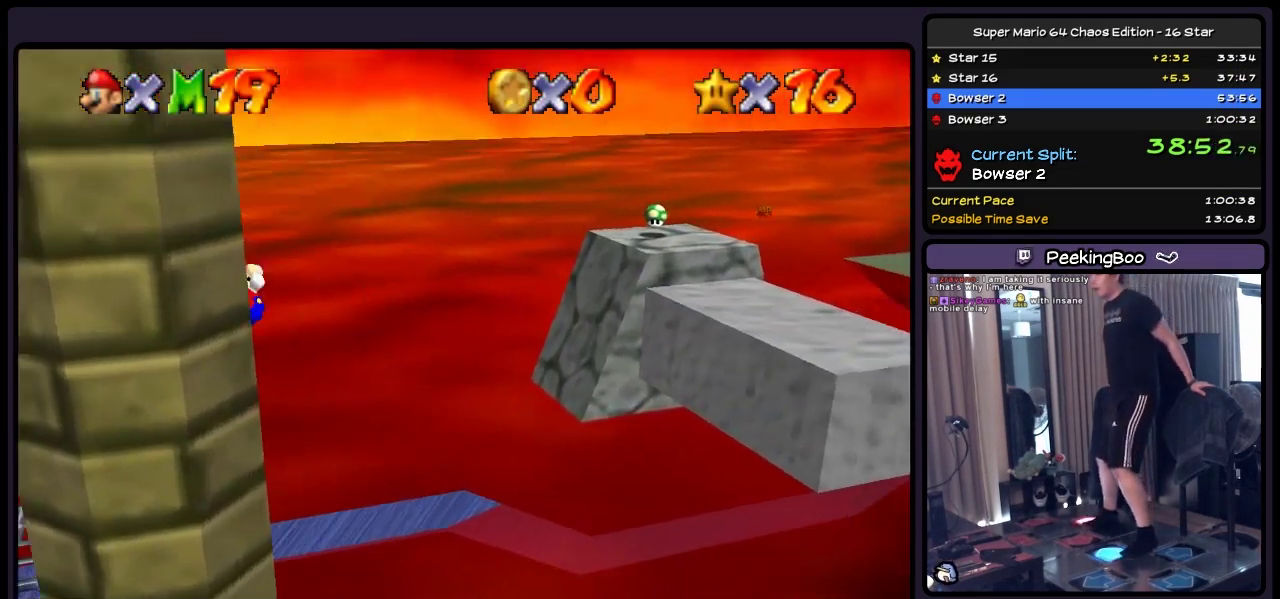
{"buttons": ["A", "DPAD_RIGHT"], "events": []}
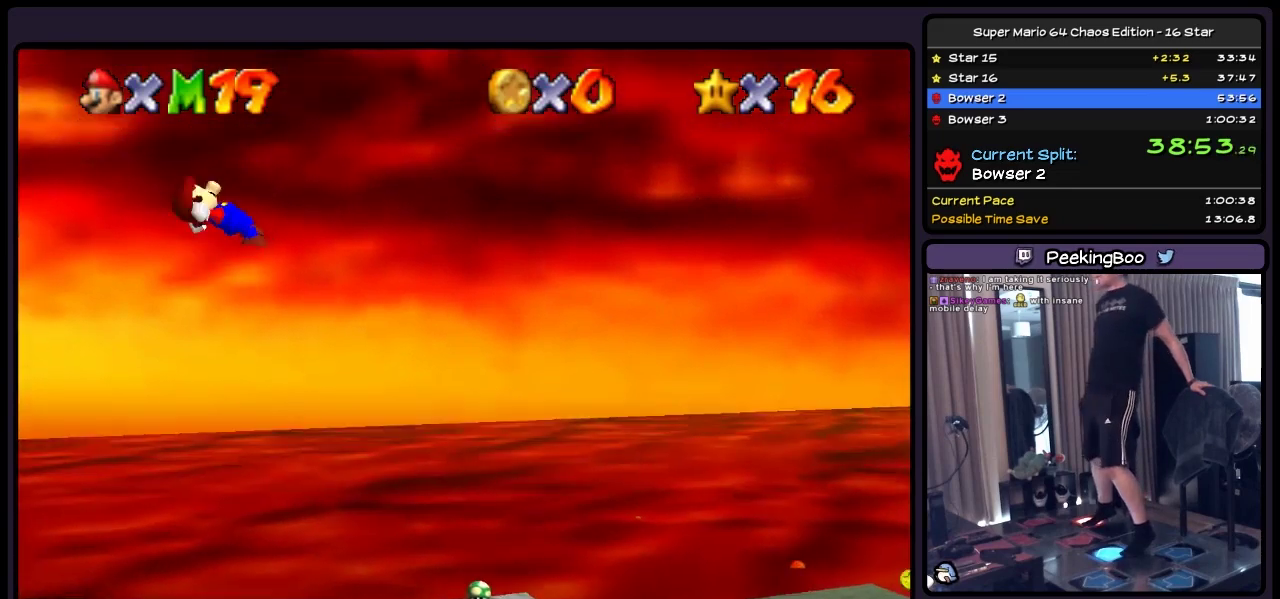
{"buttons": ["DPAD_RIGHT"], "events": [[317, "A", "up"]]}
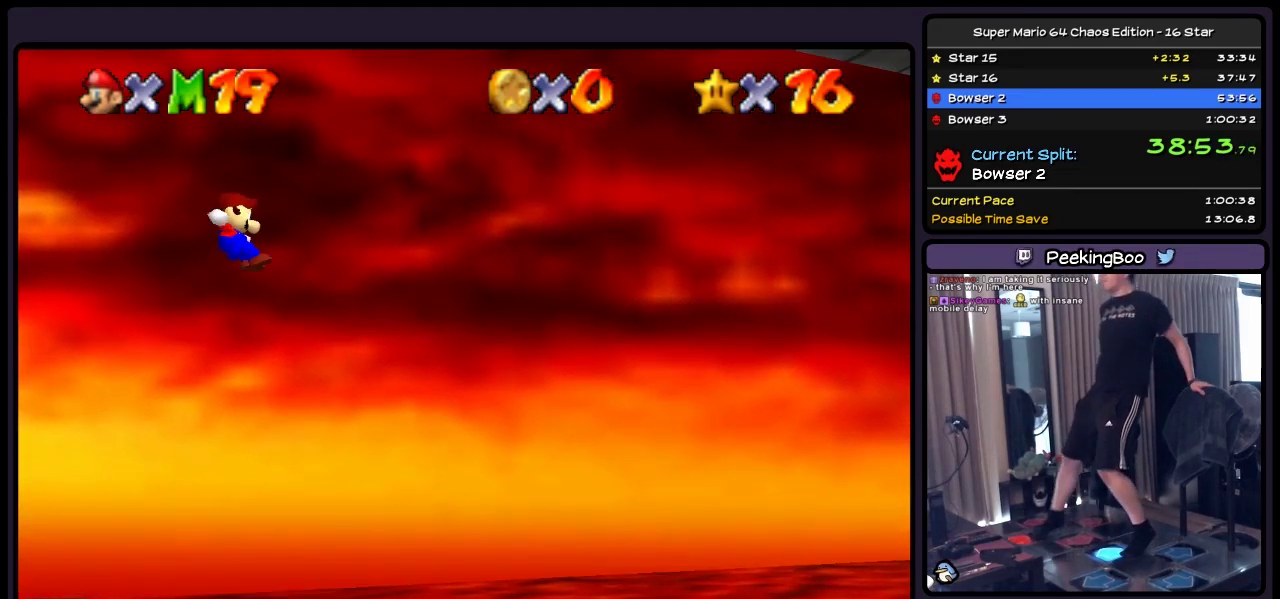
{"buttons": ["DPAD_RIGHT"], "events": [[33, "B", "down"], [283, "B", "up"]]}
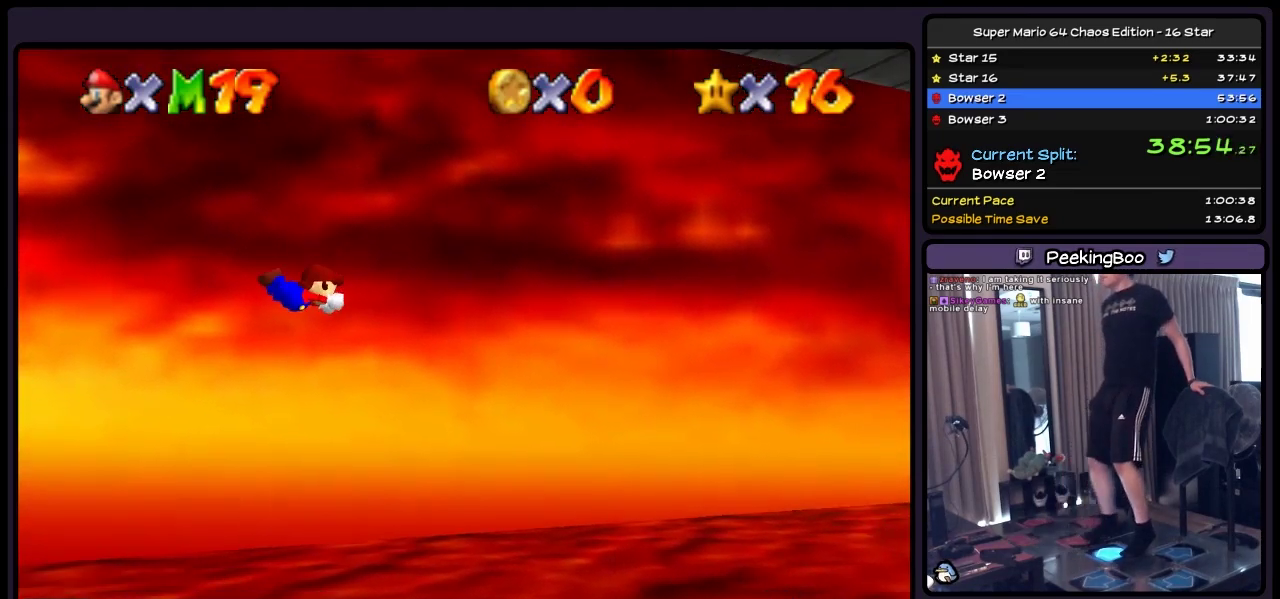
{"buttons": ["DPAD_RIGHT"], "events": []}
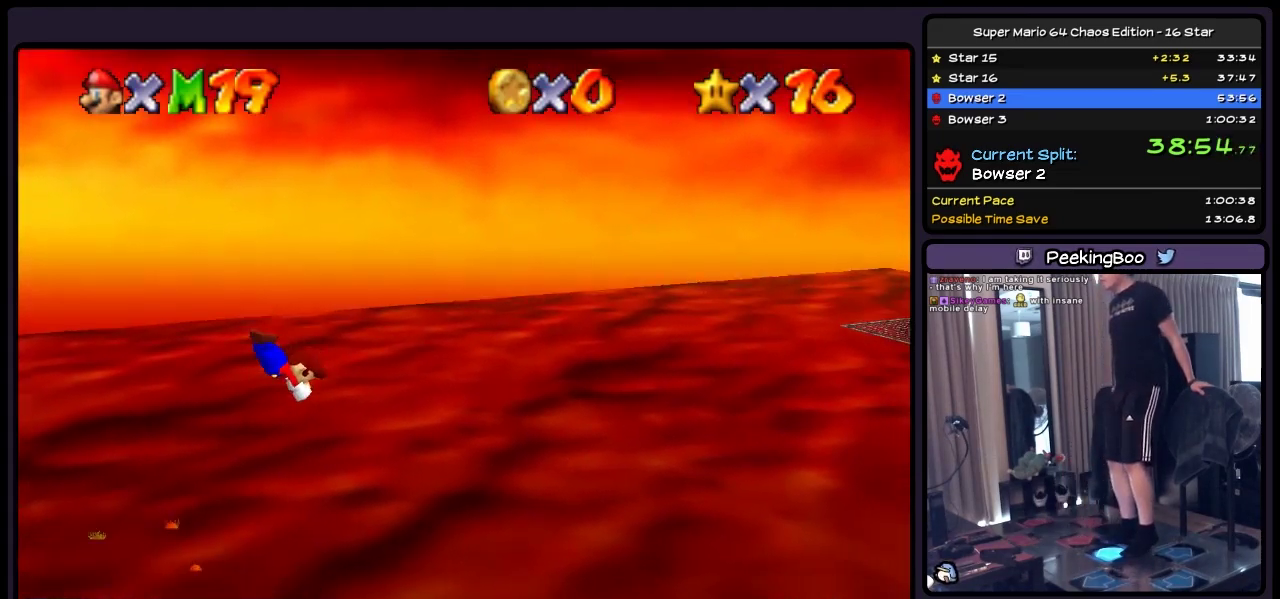
{"buttons": ["DPAD_RIGHT"], "events": []}
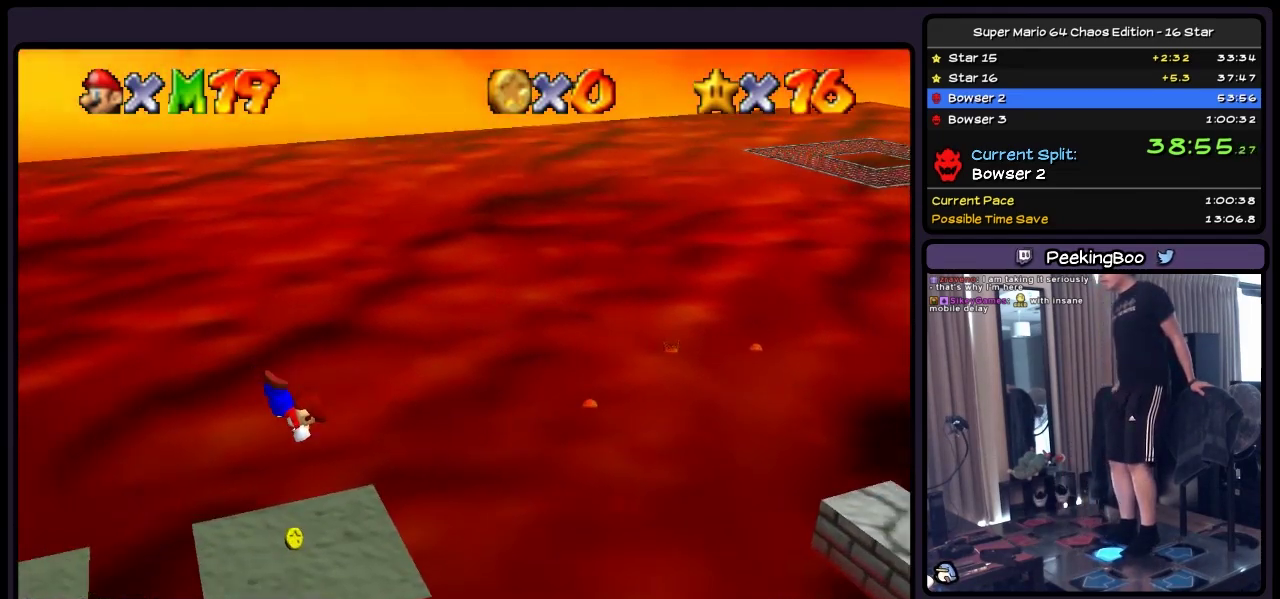
{"buttons": ["DPAD_RIGHT"], "events": []}
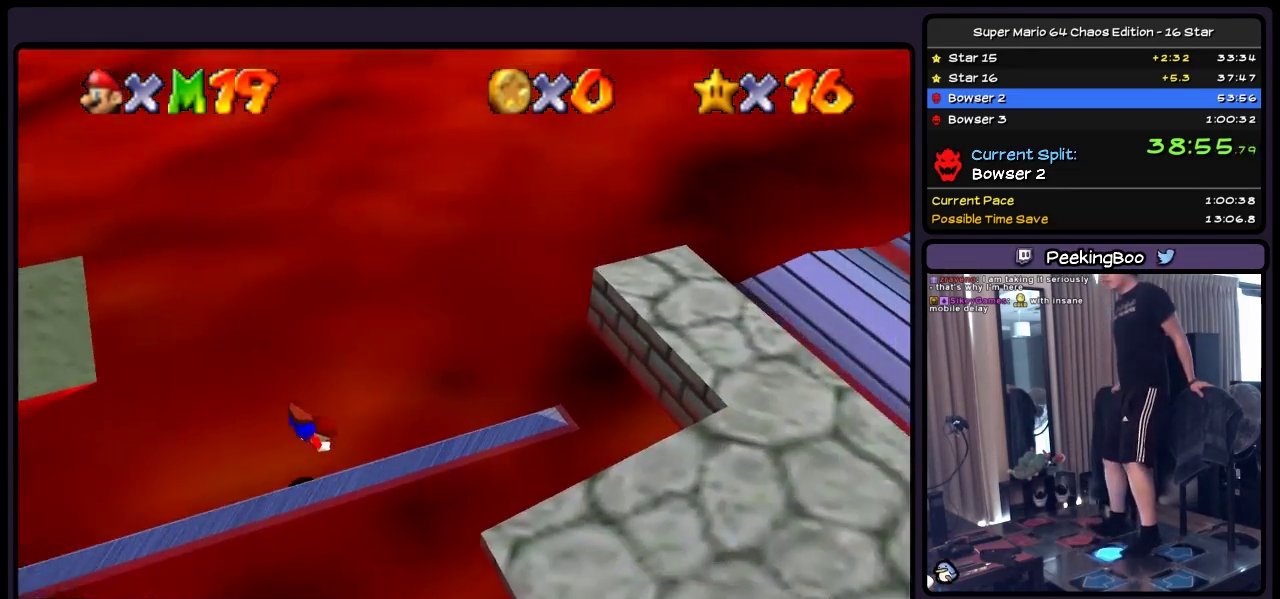
{"buttons": ["DPAD_RIGHT"], "events": []}
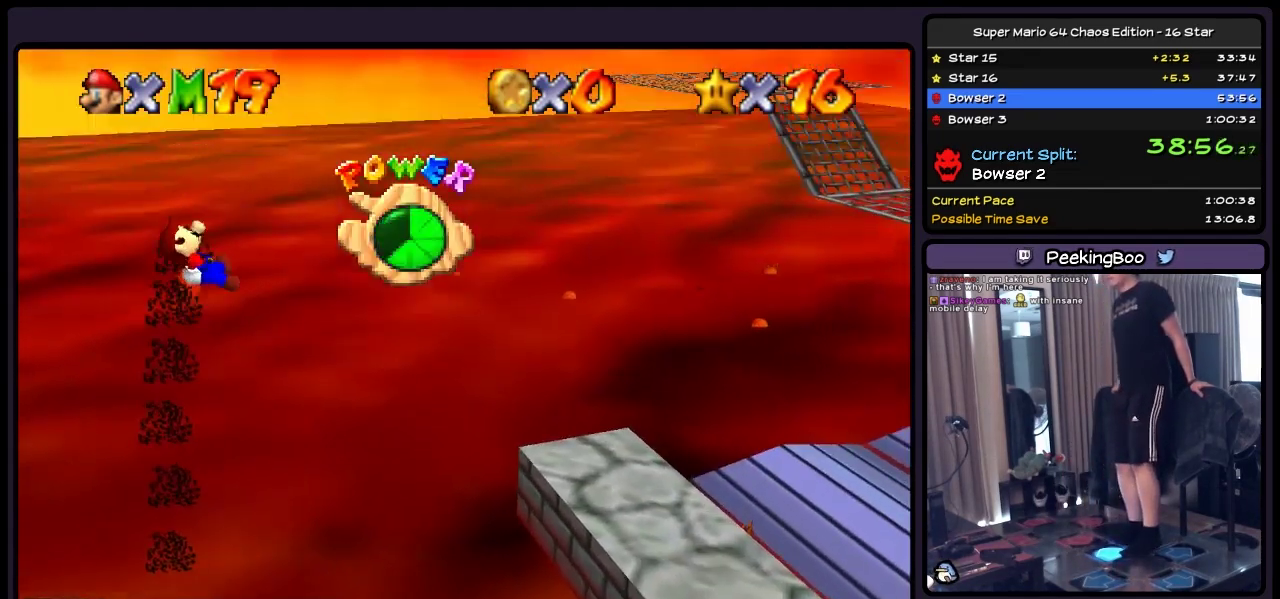
{"buttons": ["DPAD_RIGHT"], "events": []}
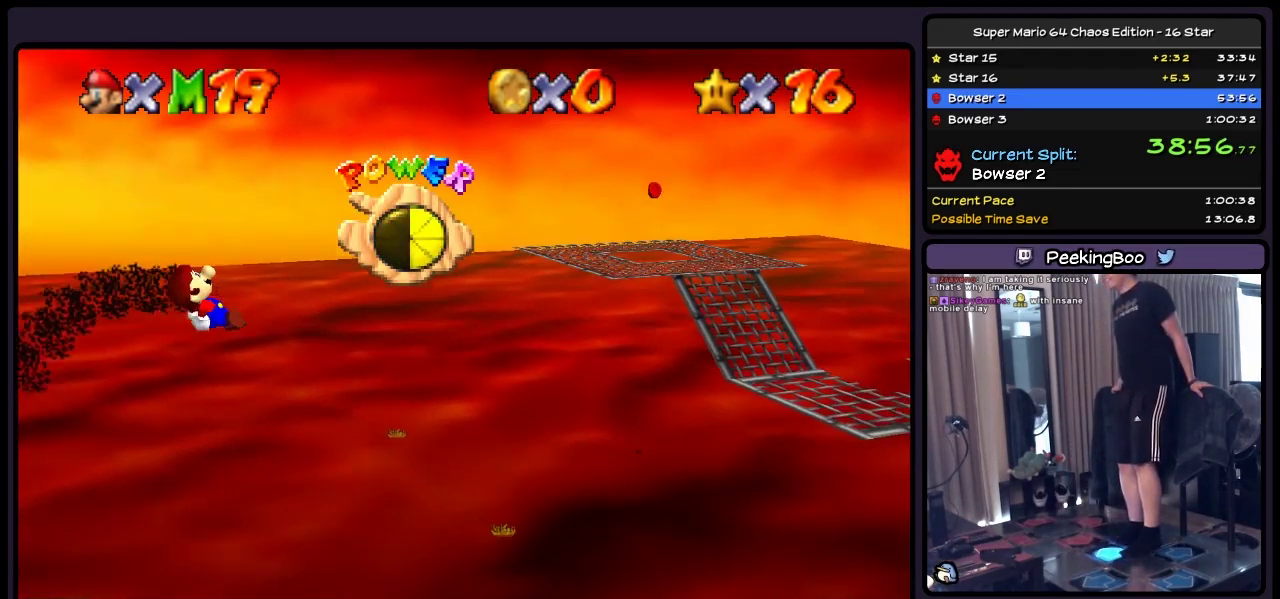
{"buttons": ["DPAD_RIGHT"], "events": []}
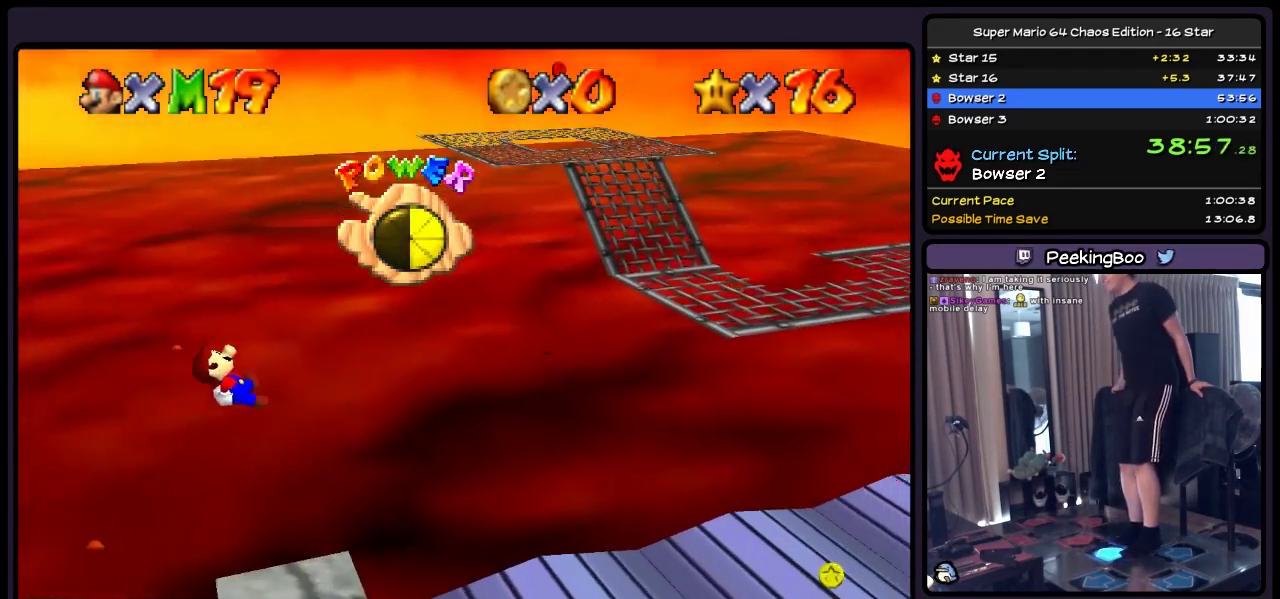
{"buttons": ["DPAD_RIGHT"], "events": []}
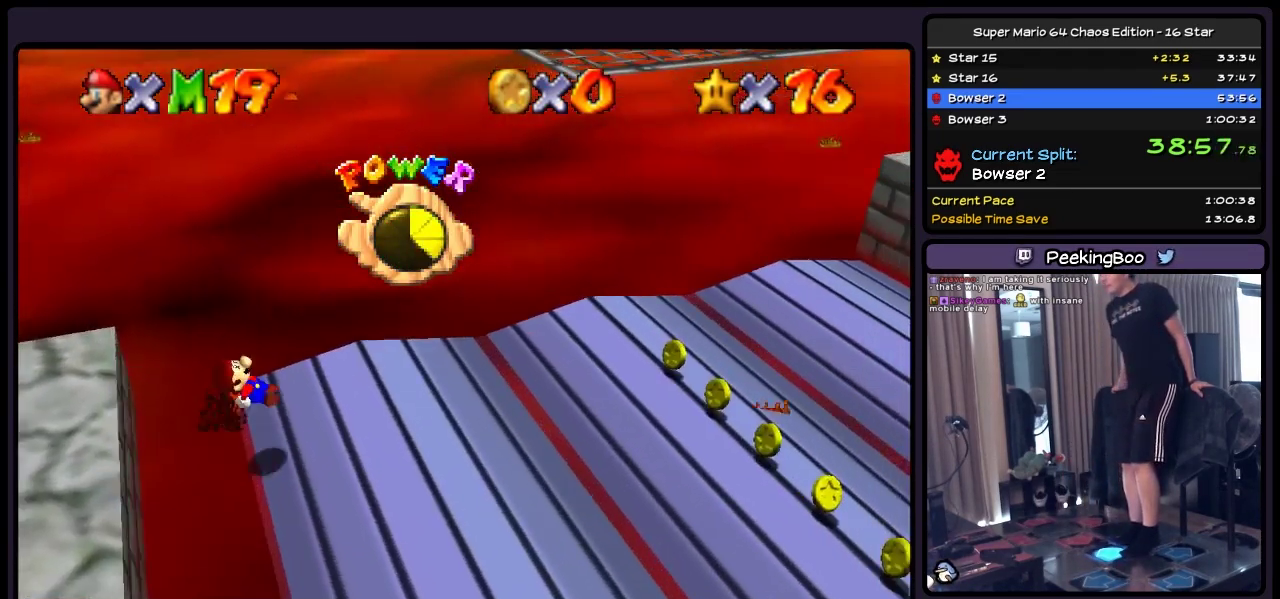
{"buttons": ["DPAD_RIGHT"], "events": []}
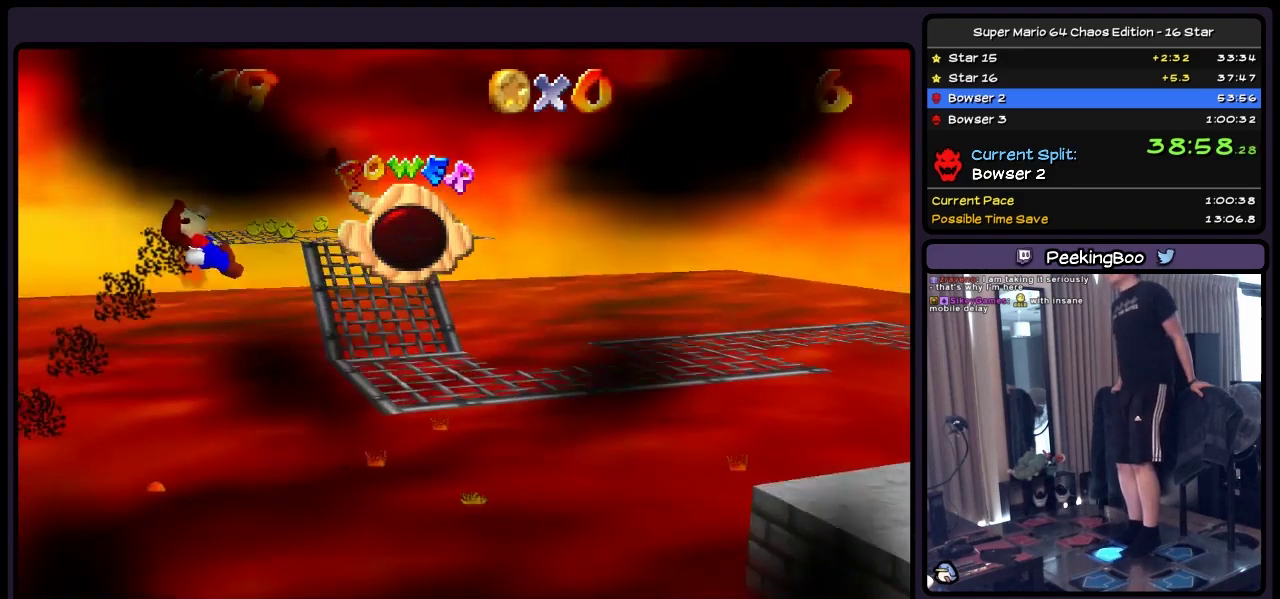
{"buttons": ["DPAD_RIGHT"], "events": []}
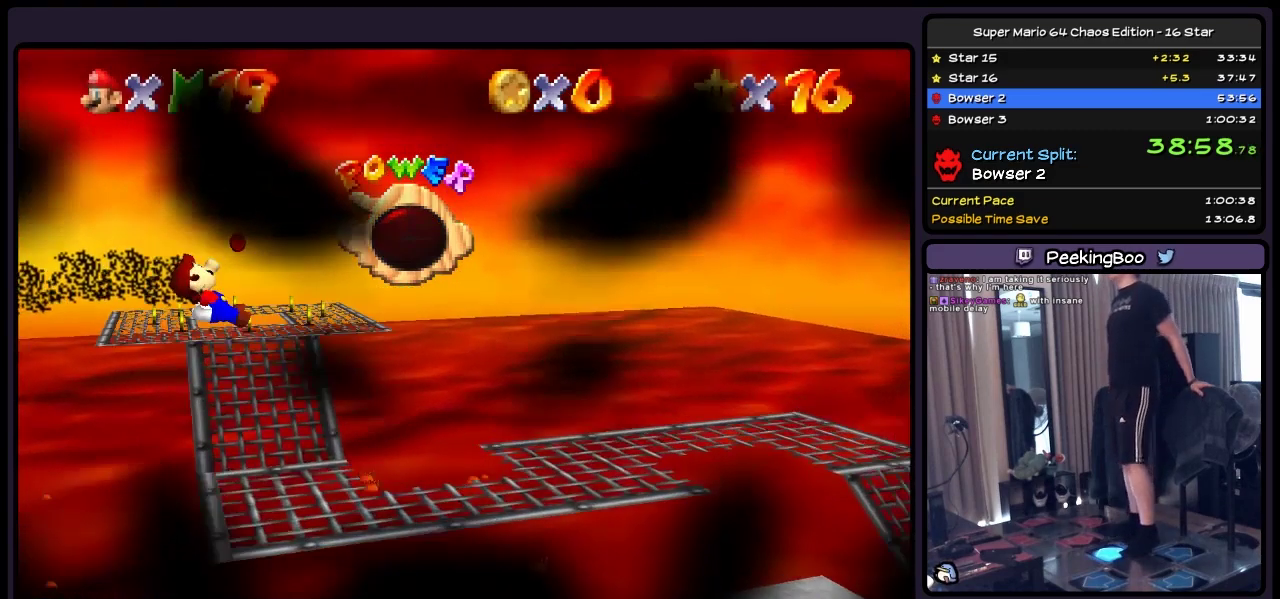
{"buttons": ["DPAD_RIGHT"], "events": []}
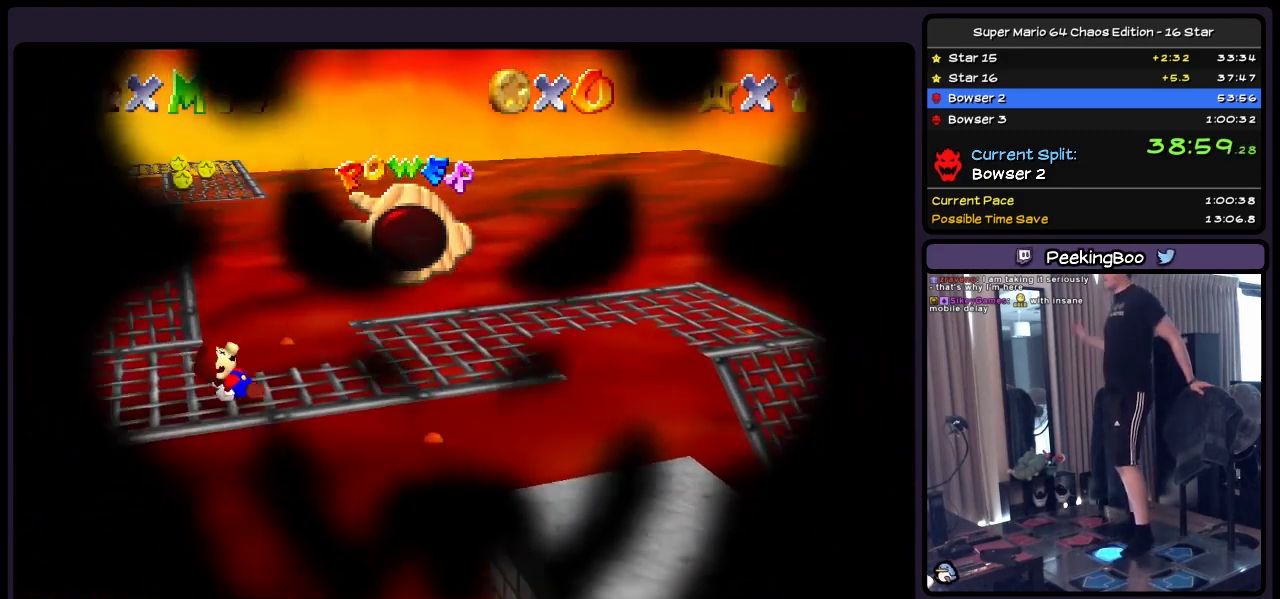
{"buttons": ["DPAD_RIGHT"], "events": []}
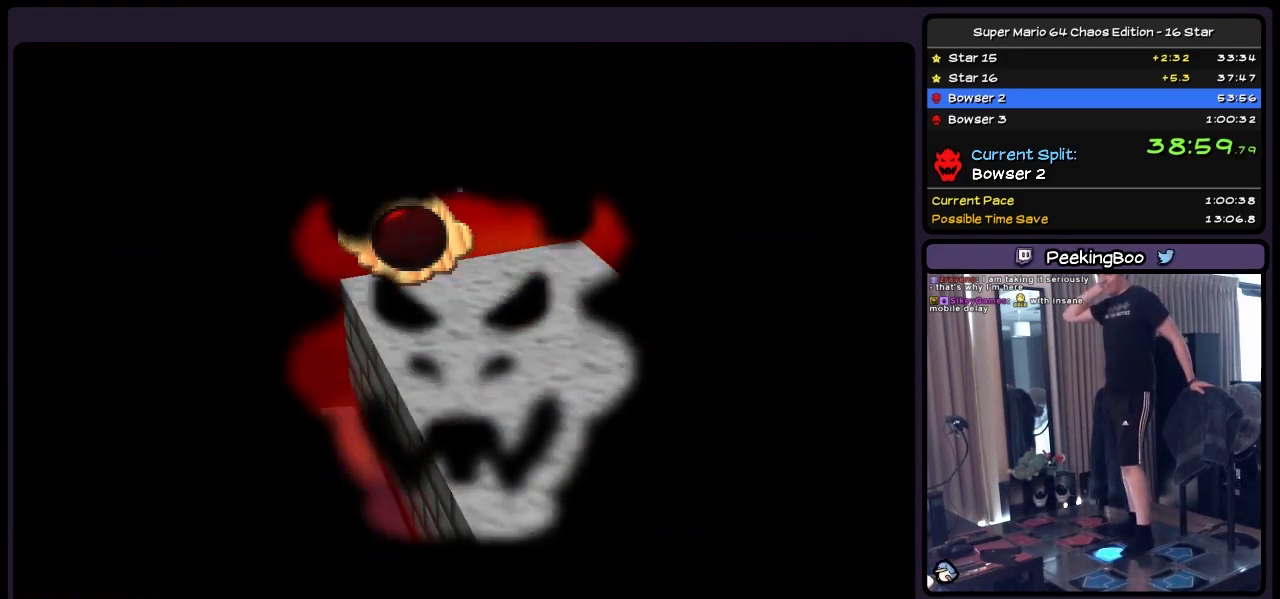
{"buttons": [], "events": [[283, "DPAD_RIGHT", "up"]]}
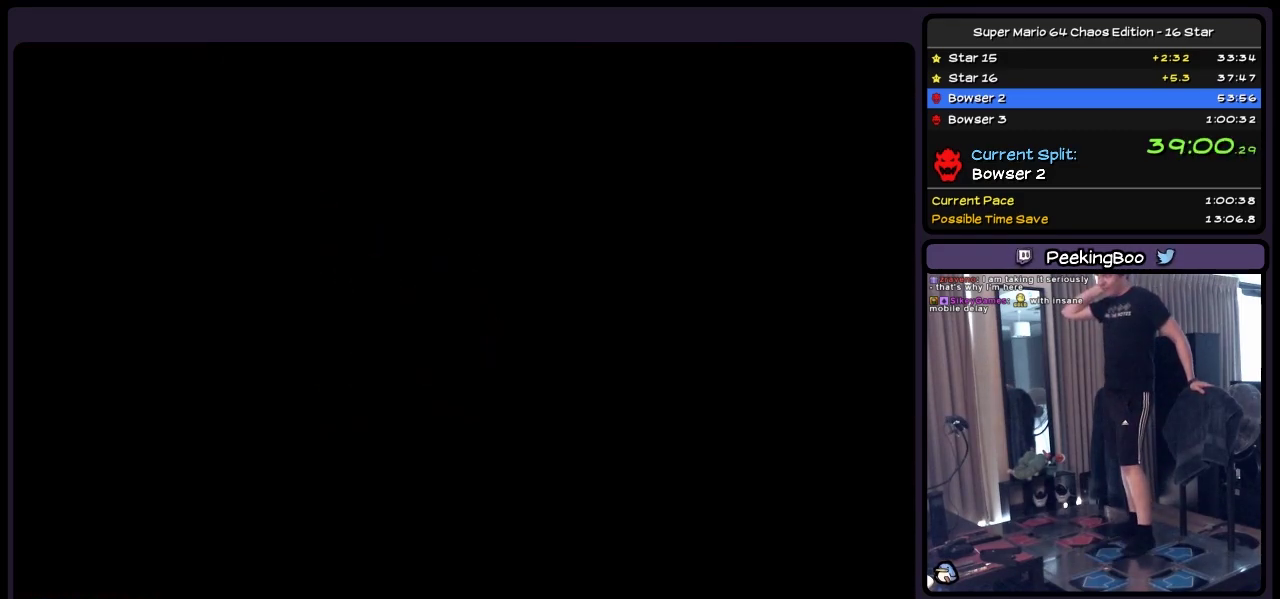
{"buttons": [], "events": []}
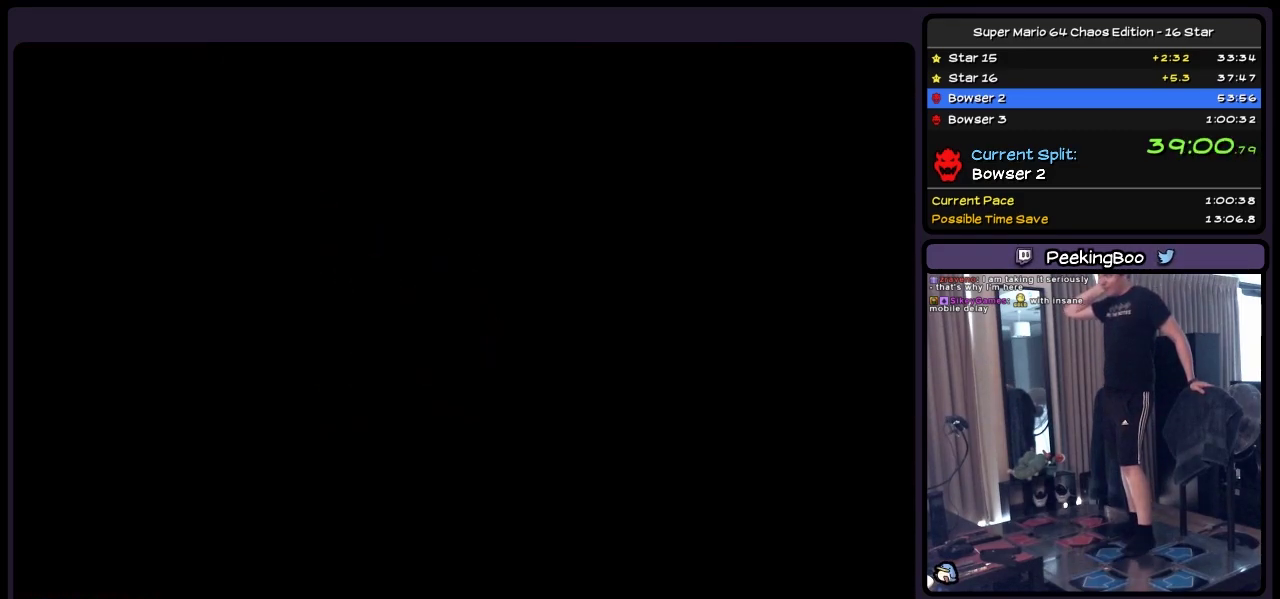
{"buttons": [], "events": []}
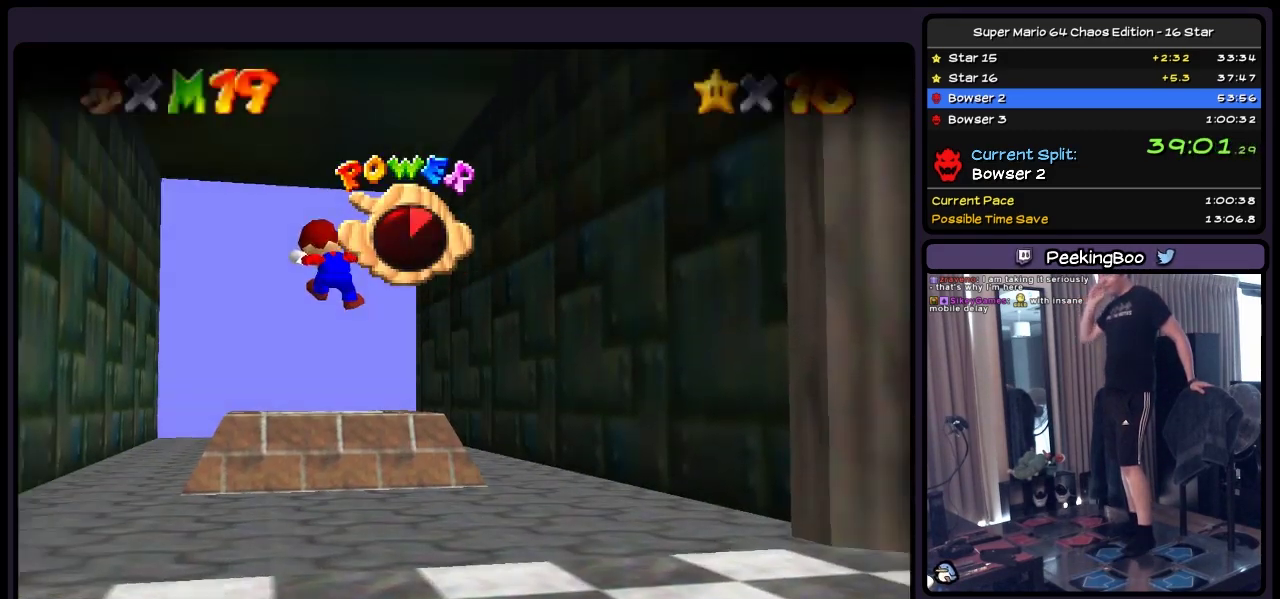
{"buttons": [], "events": []}
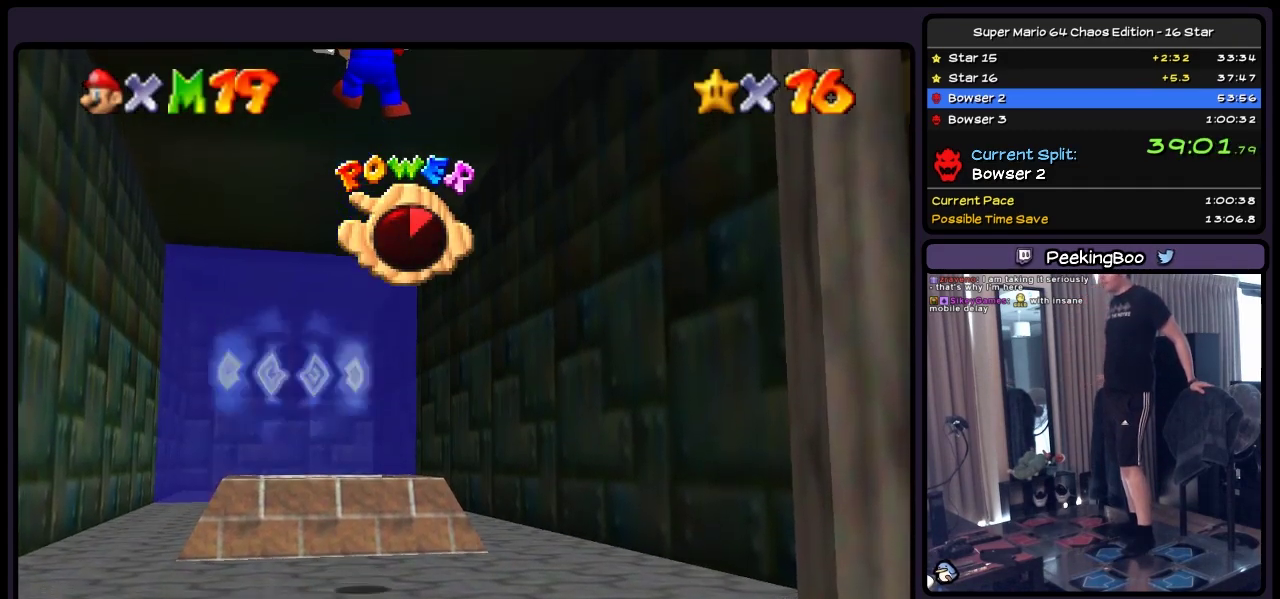
{"buttons": [], "events": [[200, "DPAD_RIGHT", "down"], [450, "DPAD_RIGHT", "up"]]}
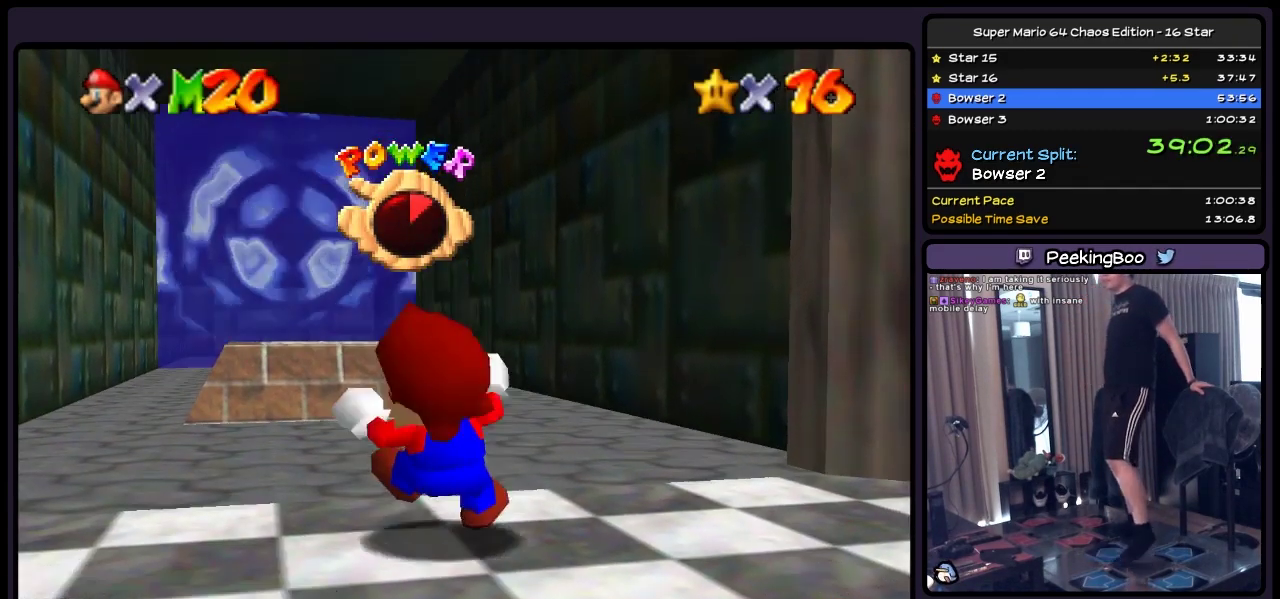
{"buttons": ["DPAD_UP"], "events": [[233, "DPAD_UP", "down"]]}
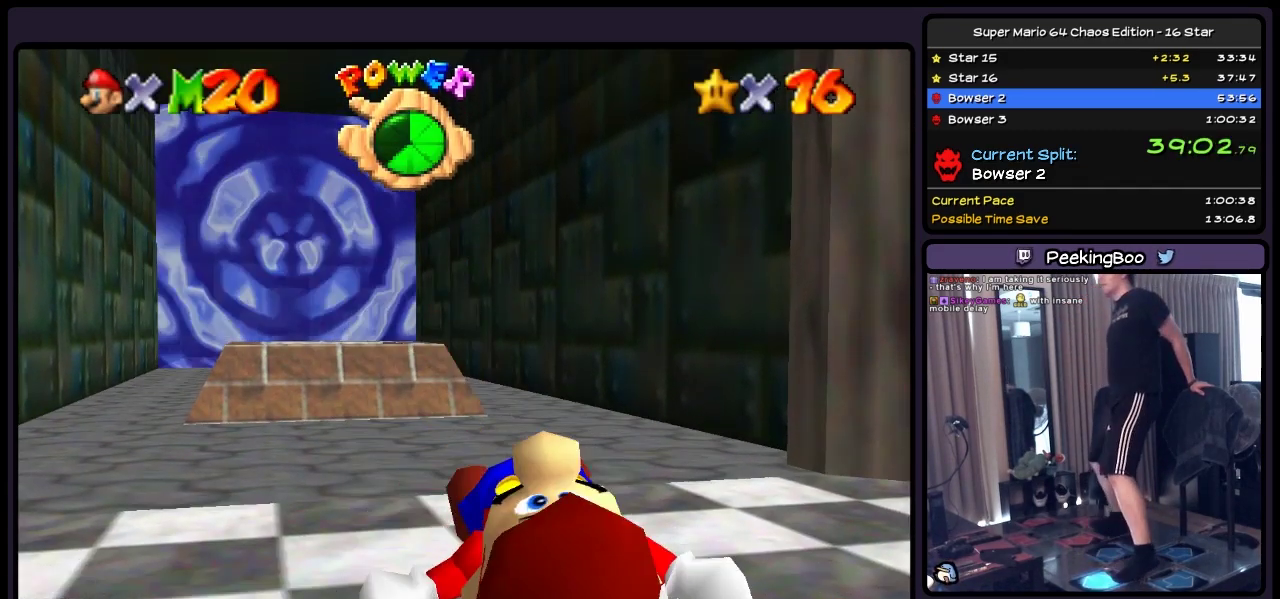
{"buttons": ["DPAD_UP", "DPAD_LEFT"], "events": [[317, "DPAD_LEFT", "down"]]}
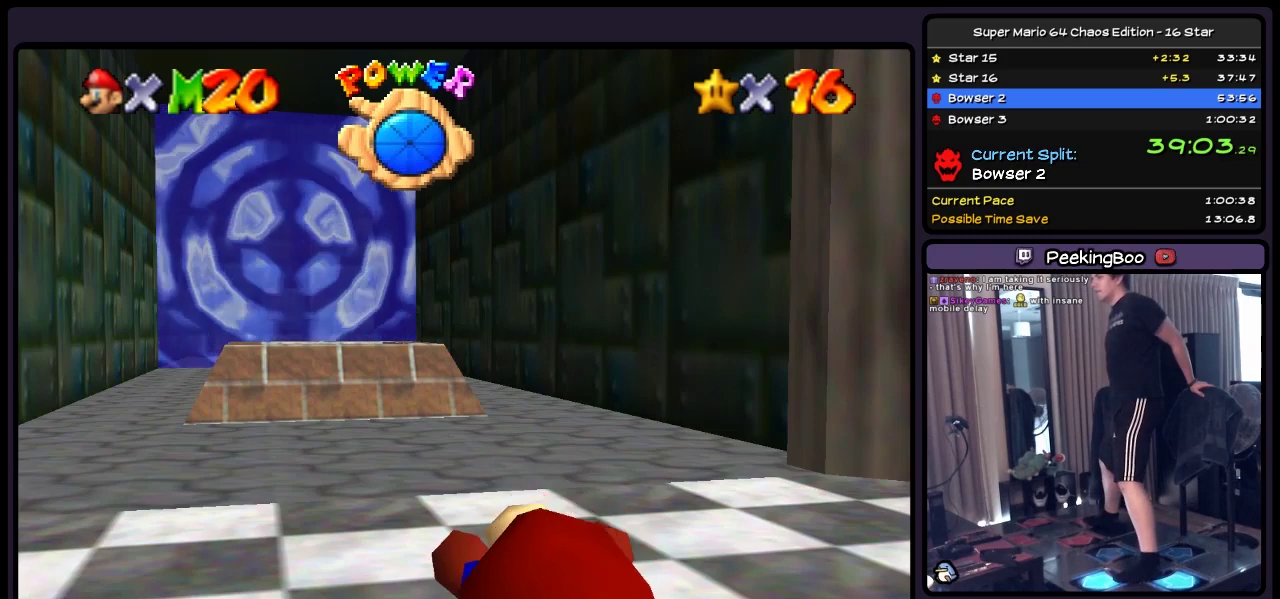
{"buttons": ["DPAD_UP", "DPAD_LEFT"], "events": []}
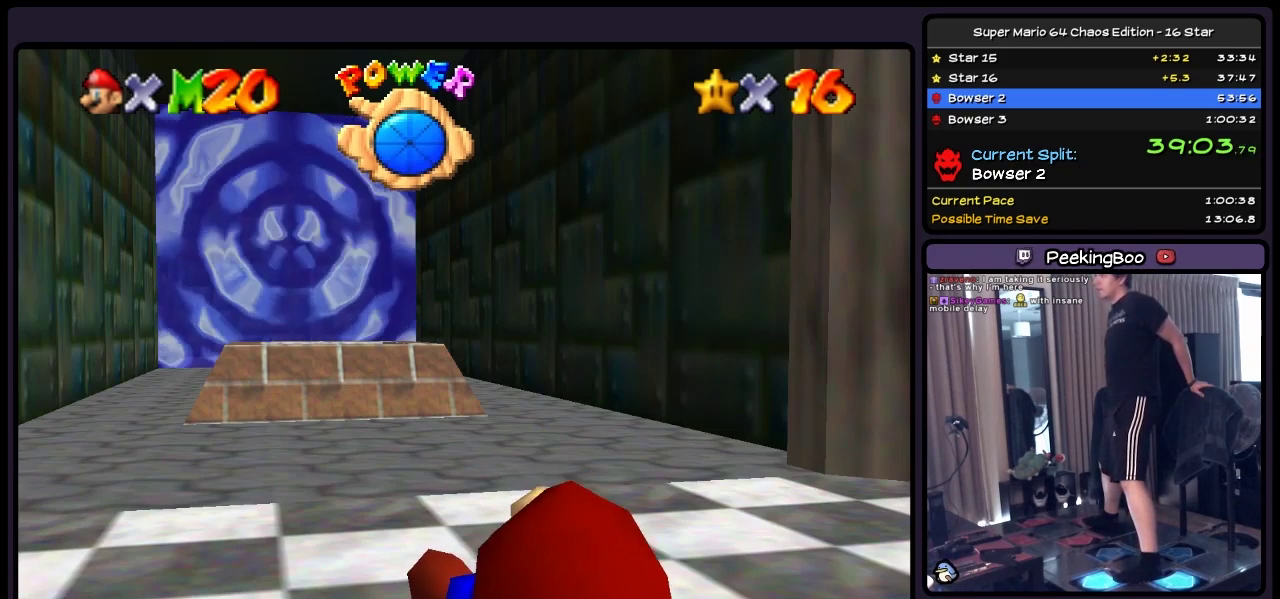
{"buttons": ["DPAD_UP", "DPAD_LEFT"], "events": []}
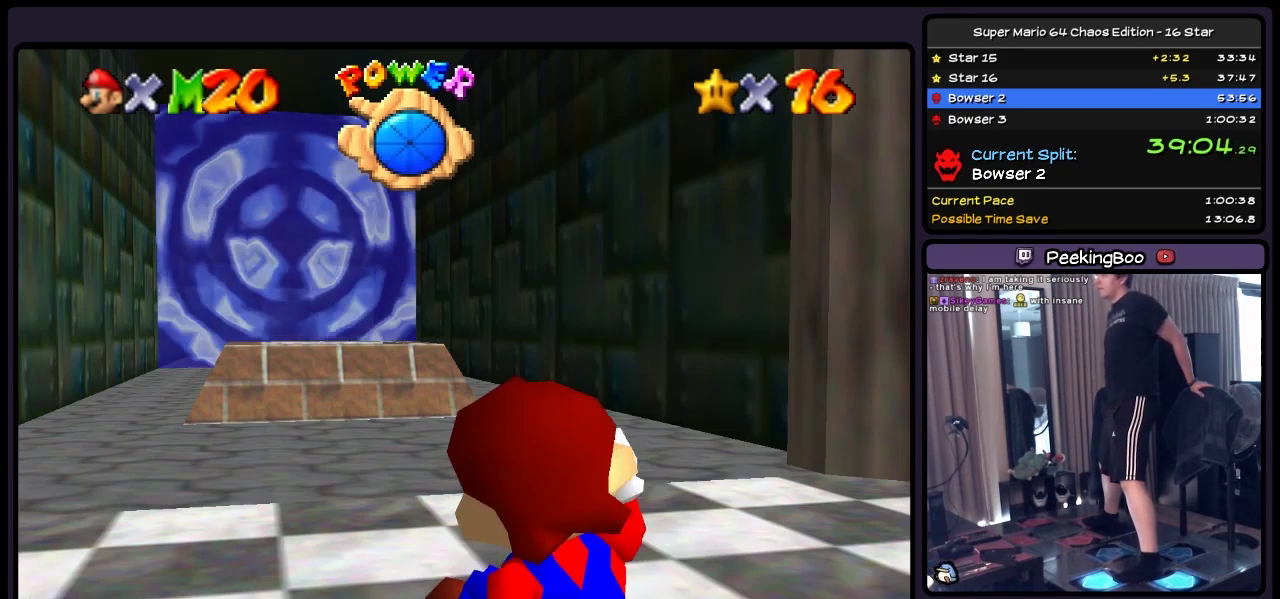
{"buttons": ["DPAD_UP", "DPAD_LEFT"], "events": []}
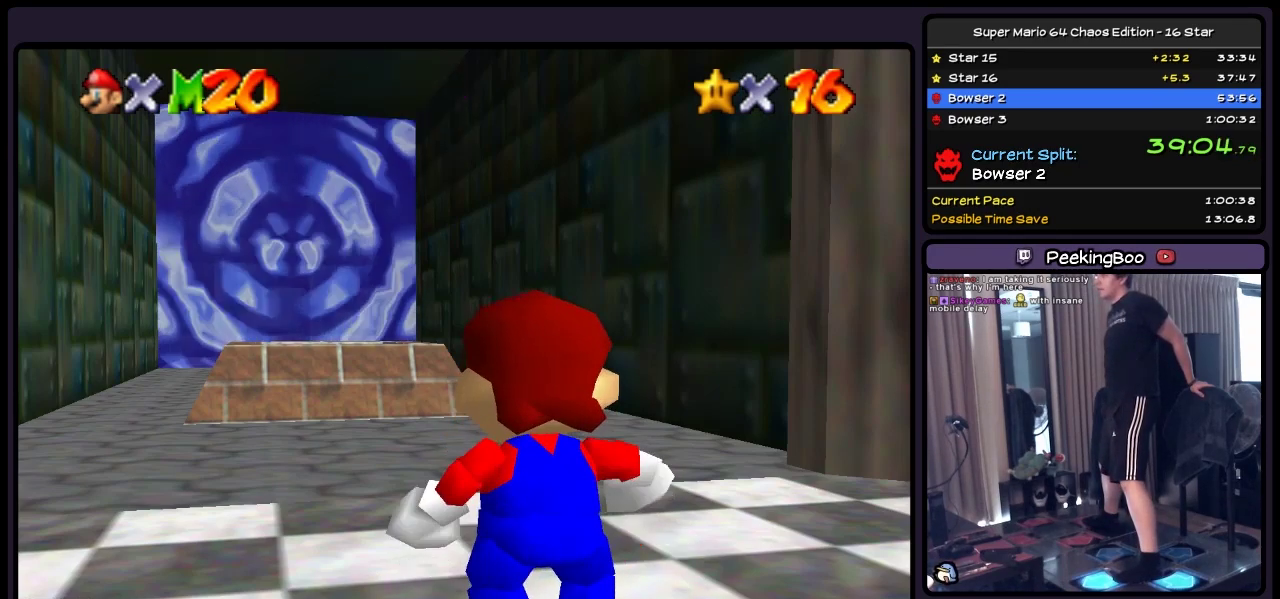
{"buttons": ["DPAD_UP"], "events": [[317, "DPAD_LEFT", "up"]]}
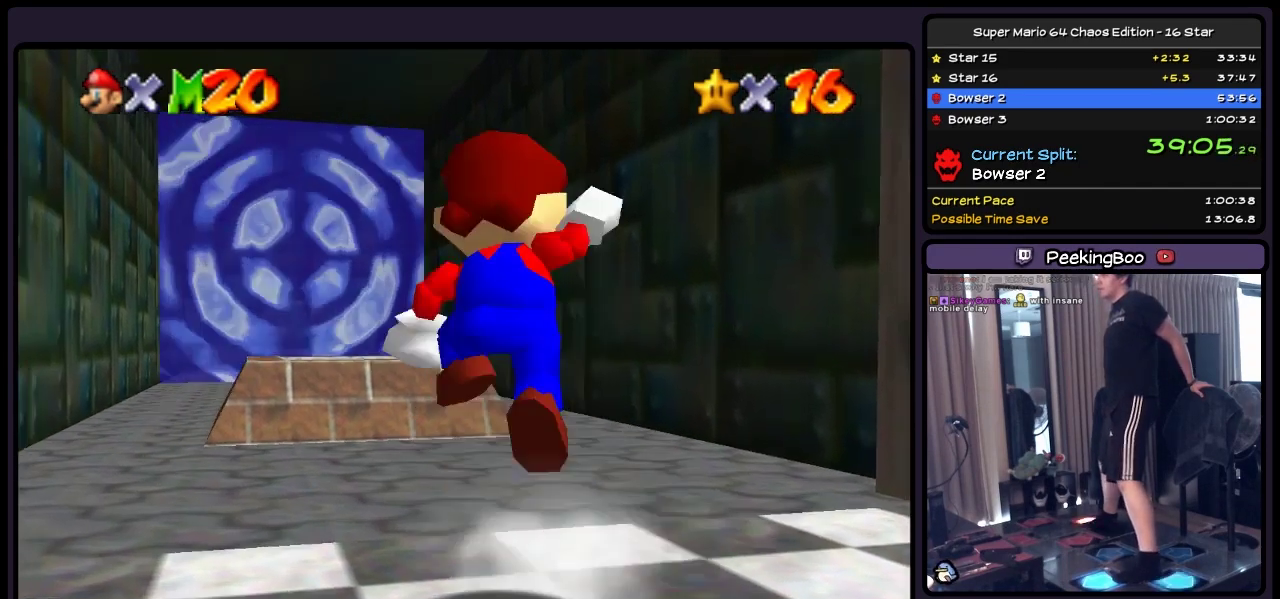
{"buttons": ["DPAD_UP"], "events": [[33, "A", "down"], [200, "DPAD_LEFT", "down"], [367, "A", "up"], [450, "DPAD_LEFT", "up"]]}
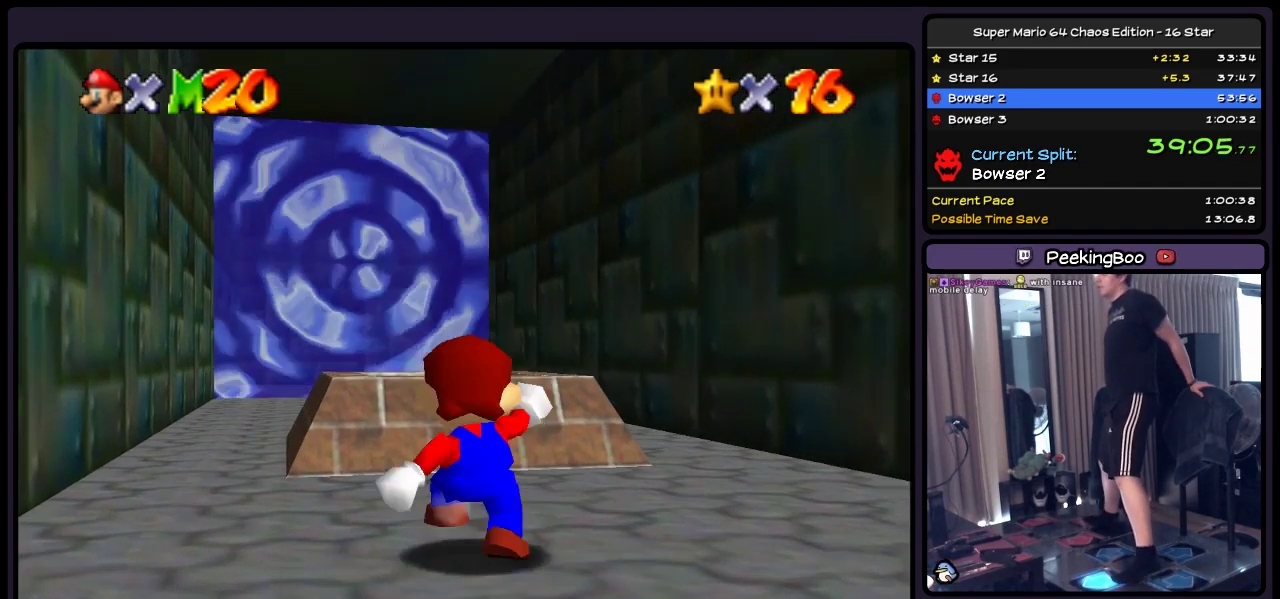
{"buttons": ["DPAD_UP"], "events": [[117, "A", "down"], [367, "A", "up"]]}
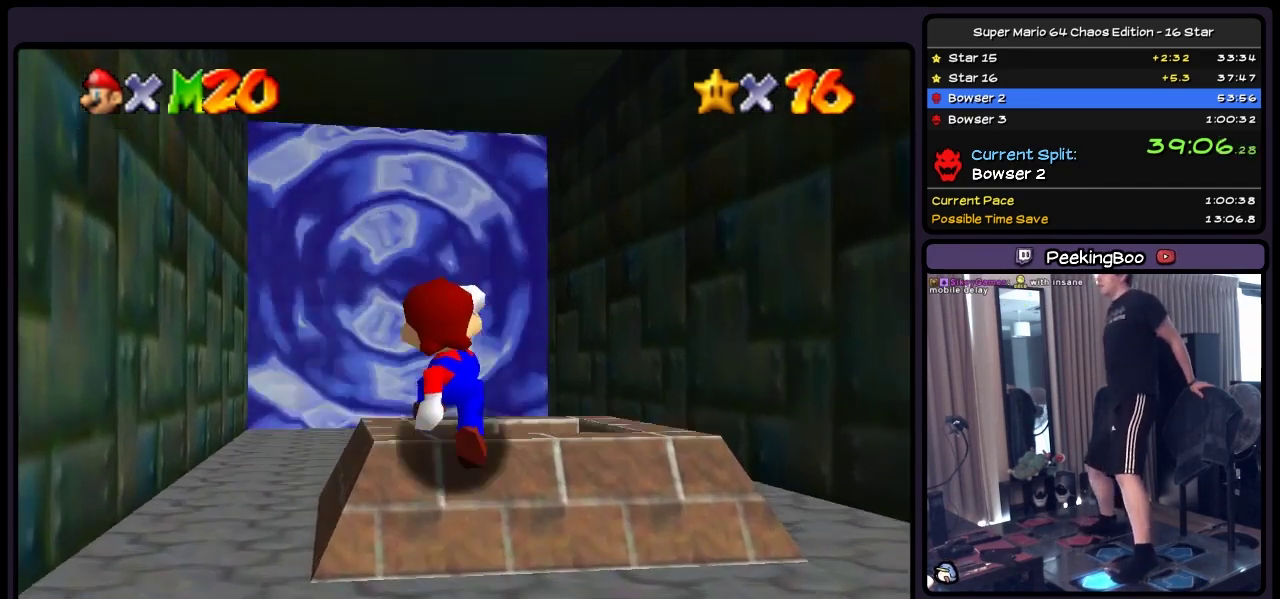
{"buttons": ["Z"], "events": [[233, "Z", "down"], [450, "DPAD_UP", "up"]]}